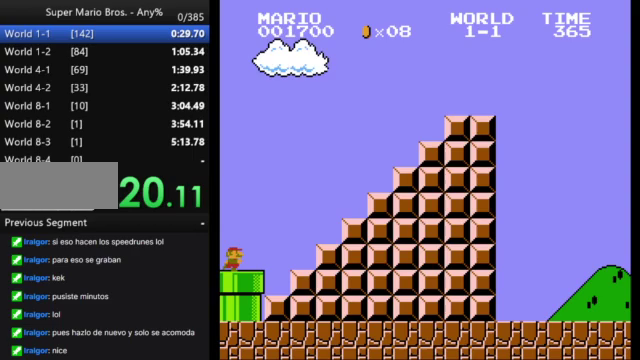
Gameplay with a controller (Nintendo layout); each line is a JSON object with the inputs held at the frame after it. "events" lists button and stick changes between this image and that frame as [ms after this image, input, new state], when the widget could be followed in between. Not read: L3 R3.
{"buttons": ["A", "B", "DPAD_RIGHT"], "events": [[400, "A", "down"]]}
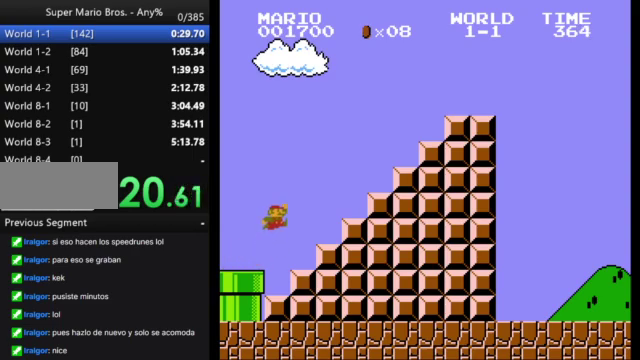
{"buttons": ["A", "B", "DPAD_RIGHT"], "events": []}
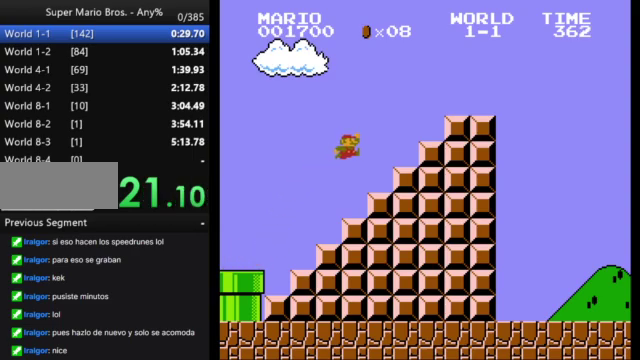
{"buttons": ["A", "B", "DPAD_RIGHT"], "events": [[67, "A", "up"], [100, "DPAD_RIGHT", "up"], [233, "A", "down"], [233, "DPAD_RIGHT", "down"]]}
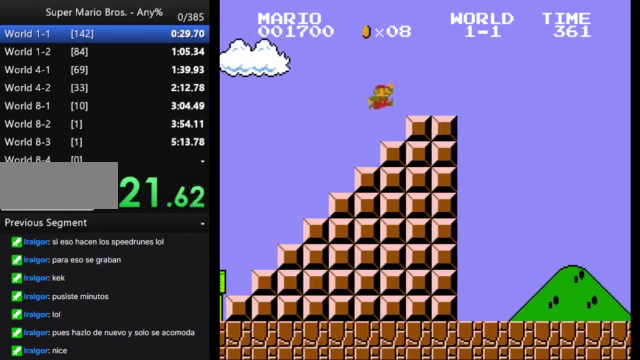
{"buttons": ["A", "B", "DPAD_RIGHT"], "events": [[33, "A", "up"], [500, "A", "down"]]}
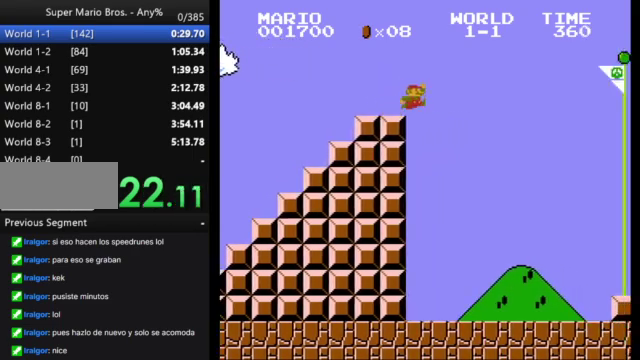
{"buttons": ["A", "B", "DPAD_RIGHT"], "events": []}
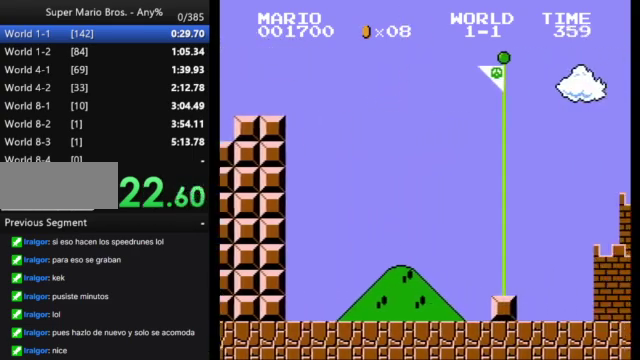
{"buttons": [], "events": [[400, "A", "up"], [400, "B", "up"], [400, "DPAD_RIGHT", "up"]]}
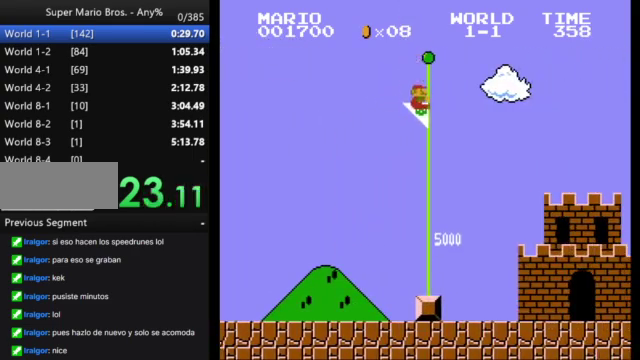
{"buttons": [], "events": []}
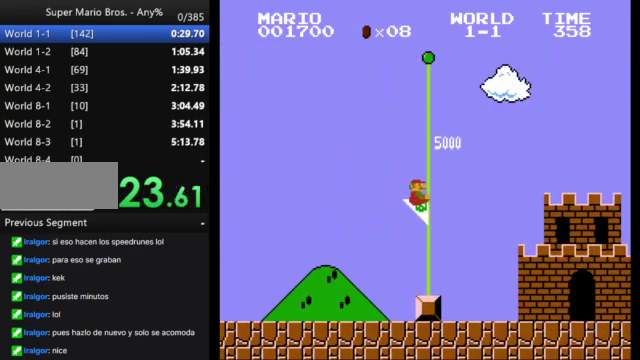
{"buttons": [], "events": []}
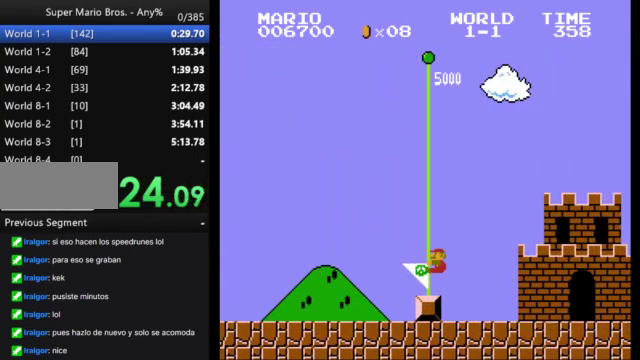
{"buttons": [], "events": []}
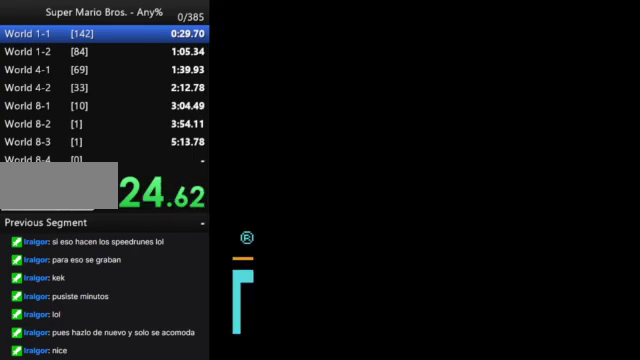
{"buttons": ["A"], "events": [[267, "A", "down"], [400, "A", "up"], [467, "A", "down"]]}
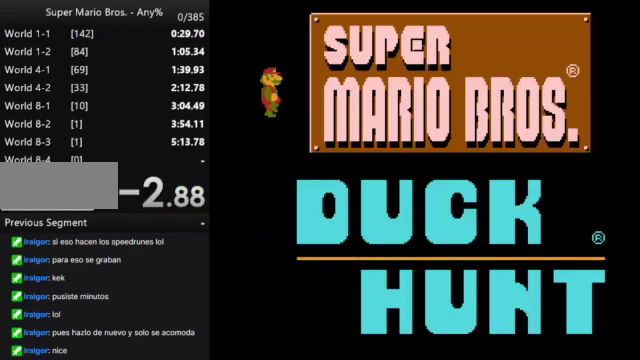
{"buttons": [], "events": [[33, "A", "up"]]}
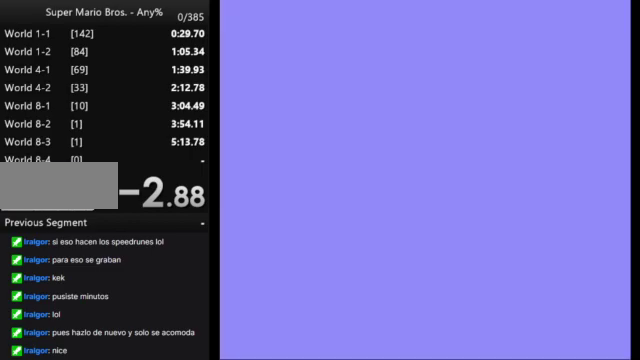
{"buttons": [], "events": []}
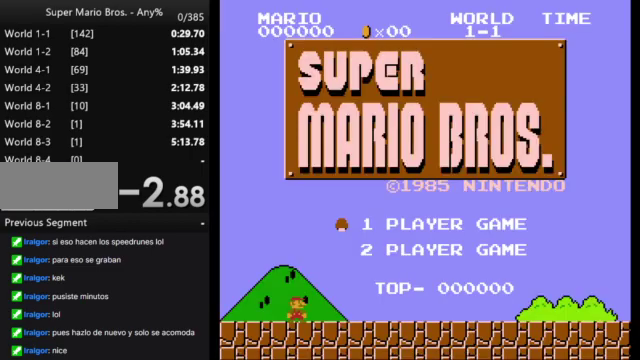
{"buttons": ["B", "DPAD_RIGHT"], "events": [[100, "START", "down"], [267, "START", "up"], [367, "B", "down"], [367, "DPAD_RIGHT", "down"]]}
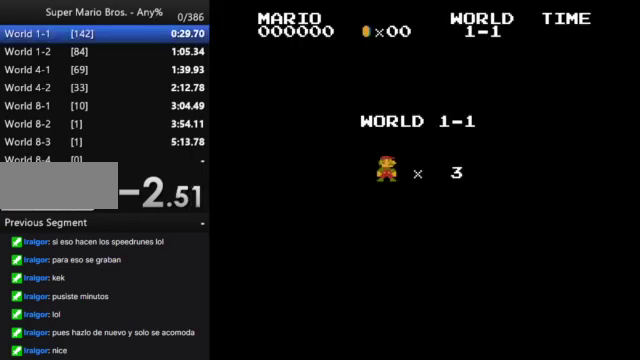
{"buttons": ["B", "DPAD_RIGHT"], "events": []}
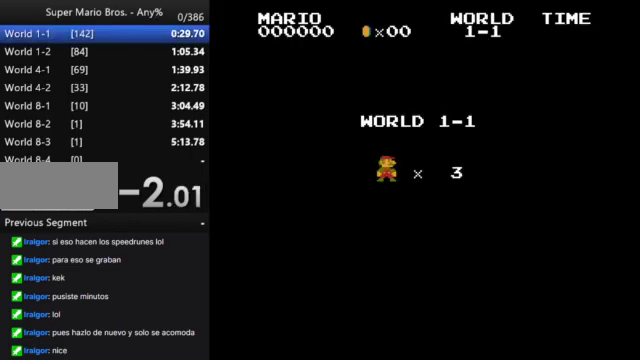
{"buttons": ["B", "DPAD_RIGHT"], "events": []}
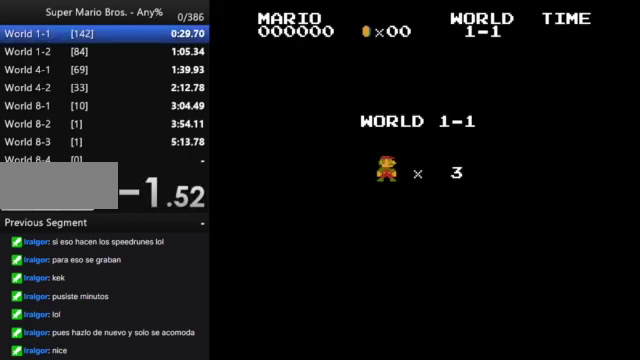
{"buttons": ["B", "DPAD_RIGHT"], "events": []}
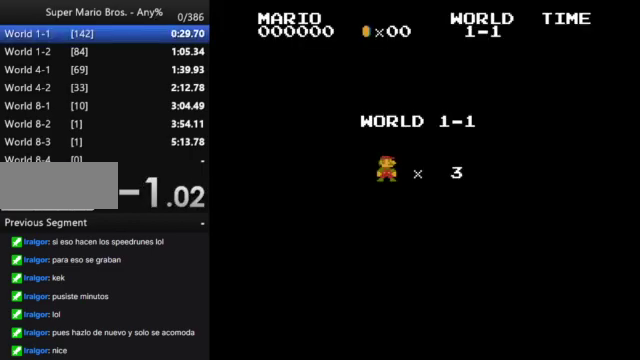
{"buttons": ["B", "DPAD_RIGHT"], "events": []}
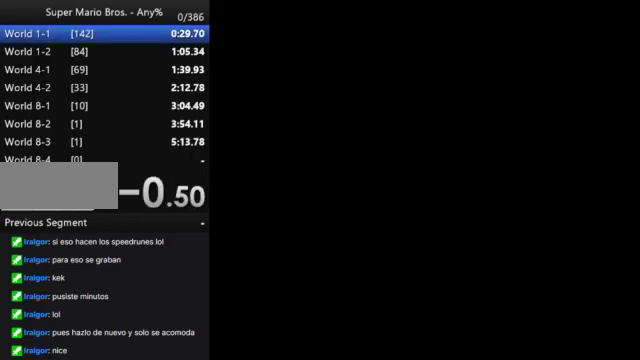
{"buttons": ["B", "DPAD_RIGHT"], "events": []}
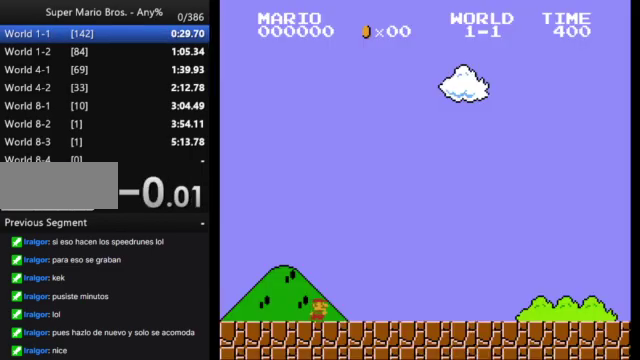
{"buttons": ["B", "DPAD_RIGHT"], "events": []}
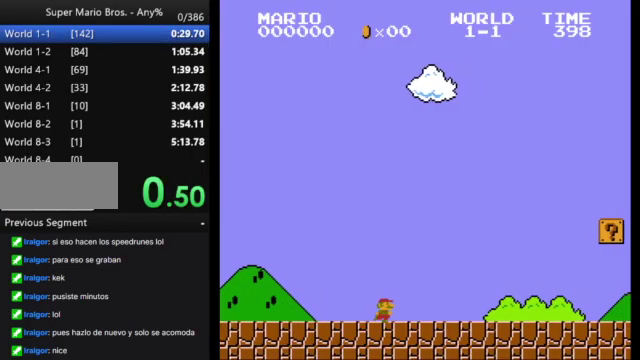
{"buttons": ["B", "DPAD_RIGHT"], "events": []}
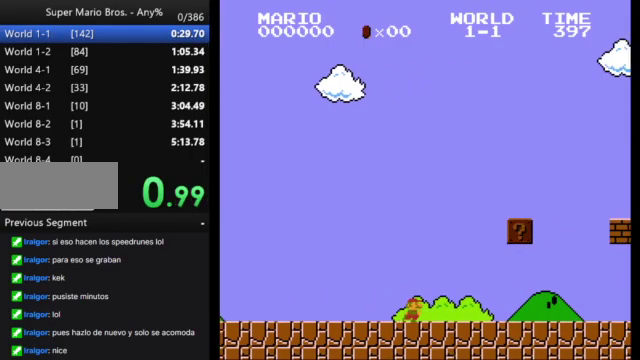
{"buttons": ["A", "B", "DPAD_RIGHT"], "events": [[433, "A", "down"]]}
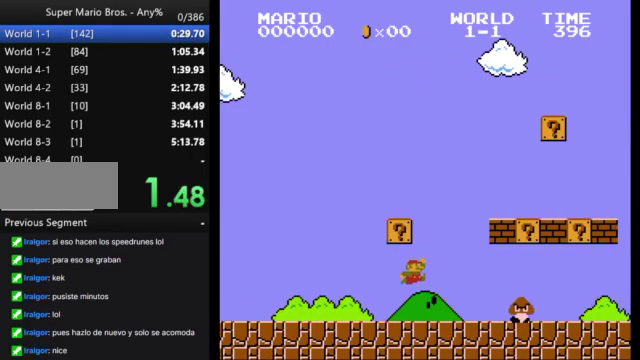
{"buttons": ["B", "DPAD_RIGHT"], "events": [[300, "A", "up"]]}
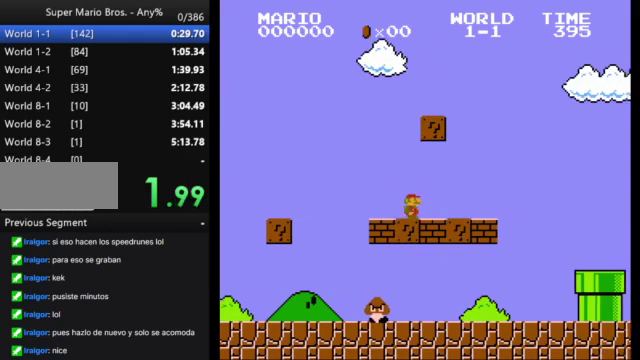
{"buttons": ["B", "DPAD_RIGHT"], "events": [[167, "A", "down"], [300, "A", "up"]]}
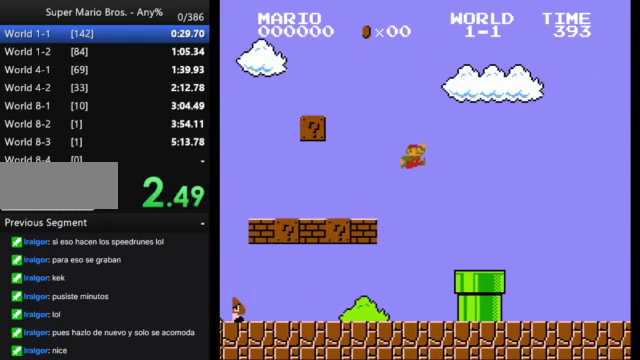
{"buttons": ["B", "DPAD_RIGHT"], "events": []}
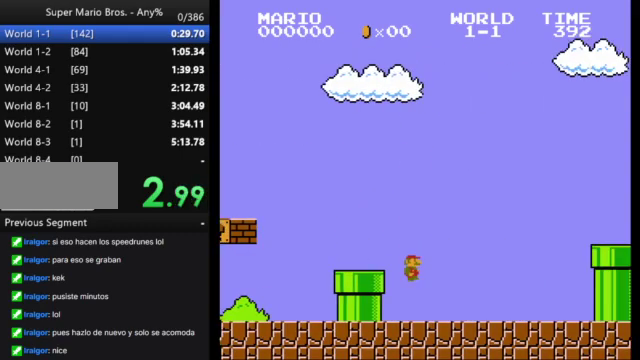
{"buttons": ["A", "B", "DPAD_RIGHT"], "events": [[300, "A", "down"]]}
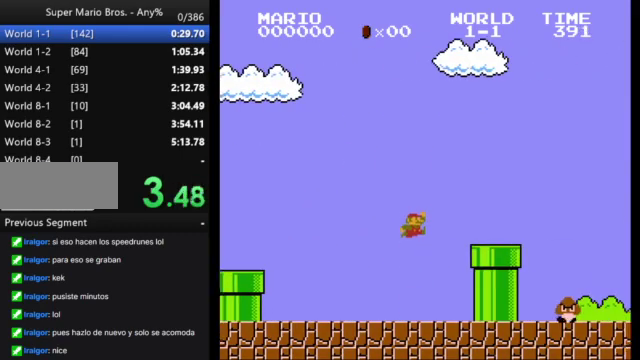
{"buttons": ["A", "B", "DPAD_RIGHT"], "events": [[33, "A", "up"], [400, "A", "down"]]}
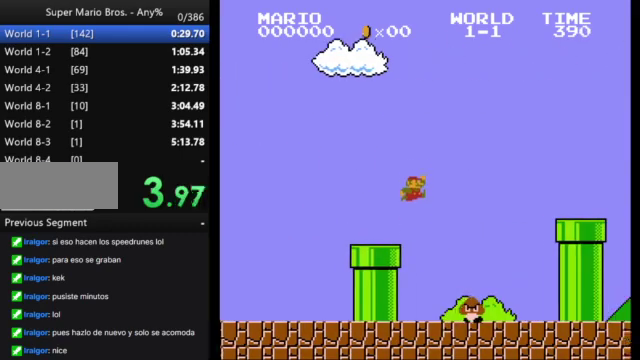
{"buttons": ["B", "DPAD_RIGHT"], "events": [[233, "A", "up"]]}
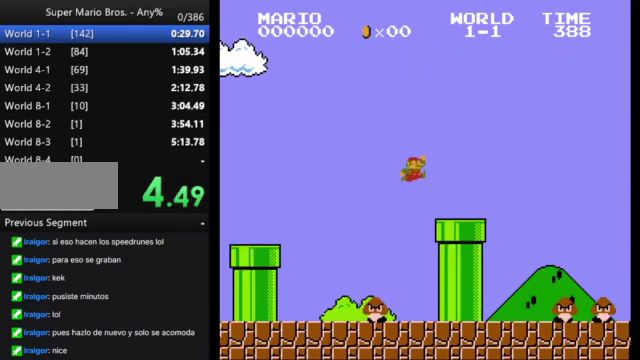
{"buttons": ["A", "B", "DPAD_RIGHT"], "events": [[333, "A", "down"]]}
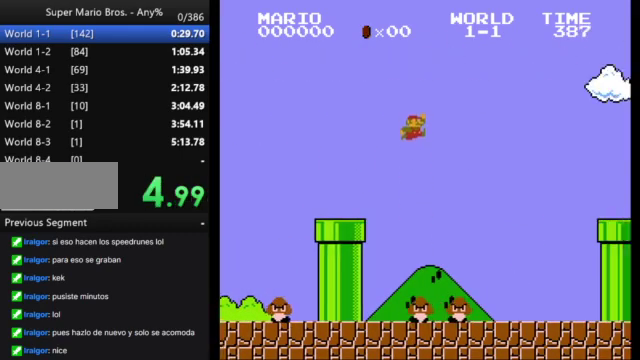
{"buttons": ["A", "B", "DPAD_RIGHT"], "events": []}
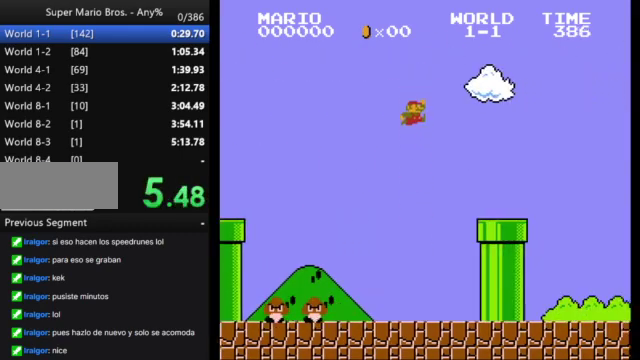
{"buttons": ["B", "DPAD_DOWN"], "events": [[200, "DPAD_RIGHT", "up"], [300, "A", "up"], [333, "DPAD_DOWN", "down"]]}
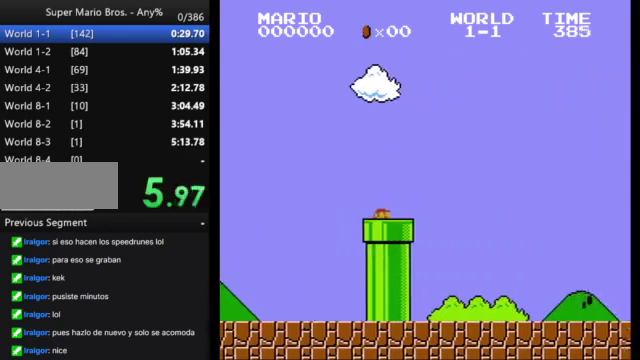
{"buttons": ["B"], "events": [[200, "DPAD_DOWN", "up"]]}